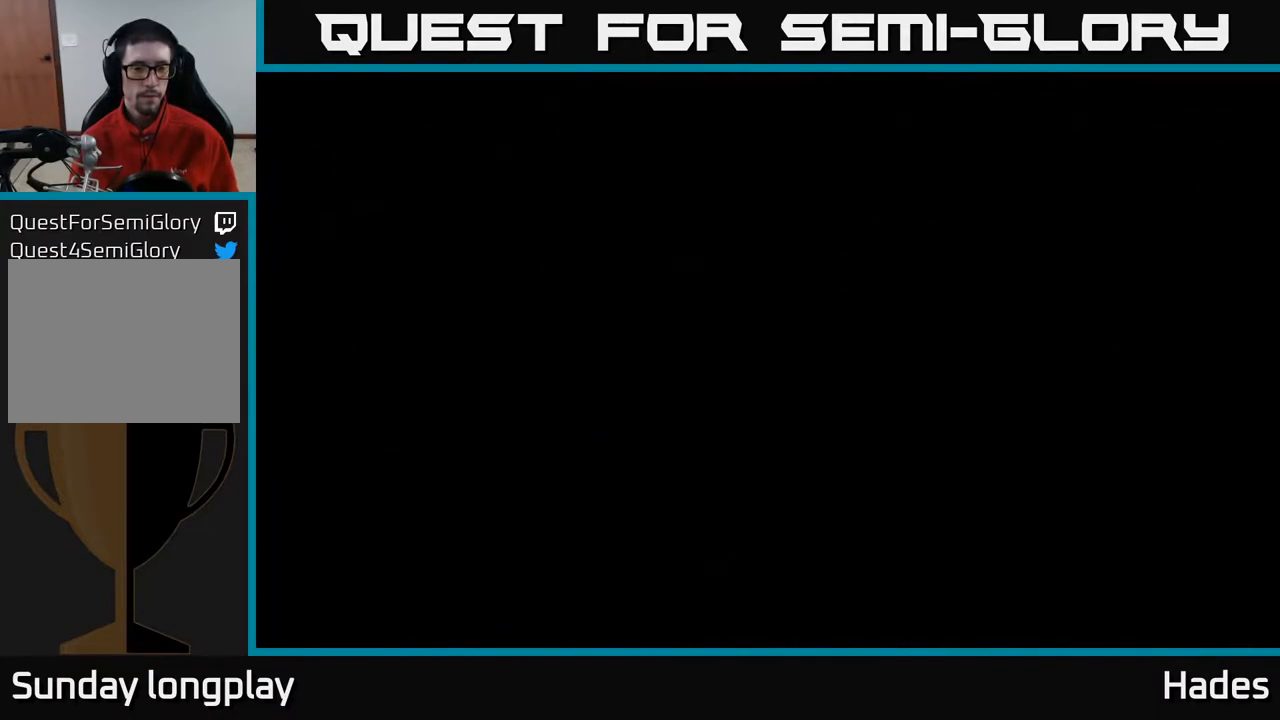
Gameplay with a controller (Xbox layout); each line is a JSON object with the inputs held at the frame after it. "events" lists button and stick changes between this image and that frame as [ms after this image, input, new state], when the widget could be followed in between. Not read: right_stick.
{"buttons": [], "left_stick": "center", "events": []}
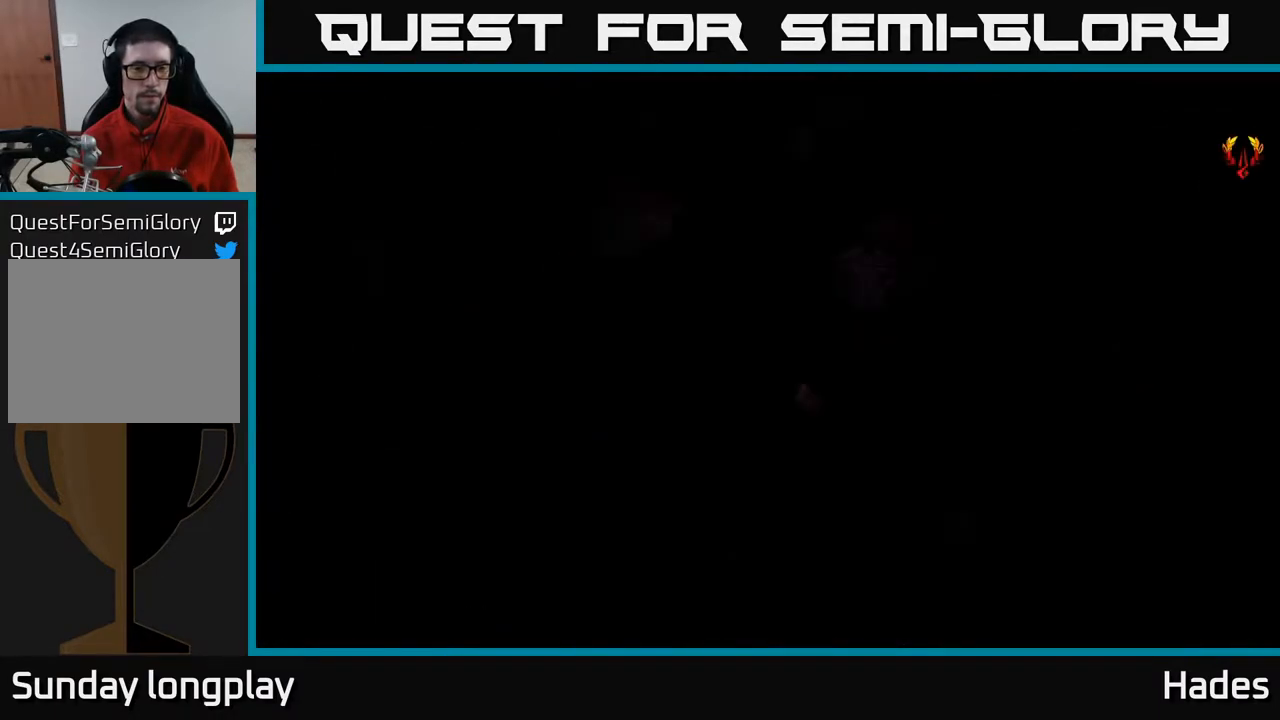
{"buttons": [], "left_stick": "left", "events": [[500, "left_stick", "left"]]}
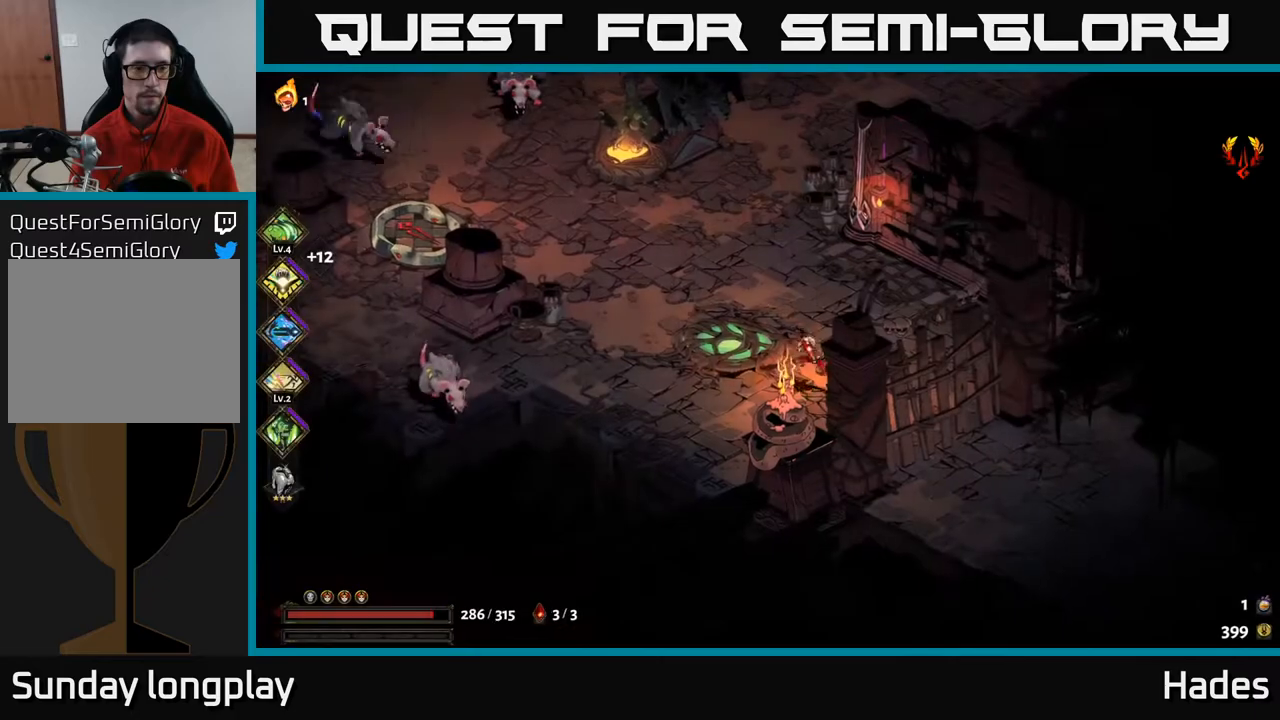
{"buttons": ["A", "X"], "left_stick": "left", "events": [[83, "A", "down"], [217, "X", "down"], [250, "A", "up"], [333, "X", "up"], [417, "A", "down"], [450, "X", "down"]]}
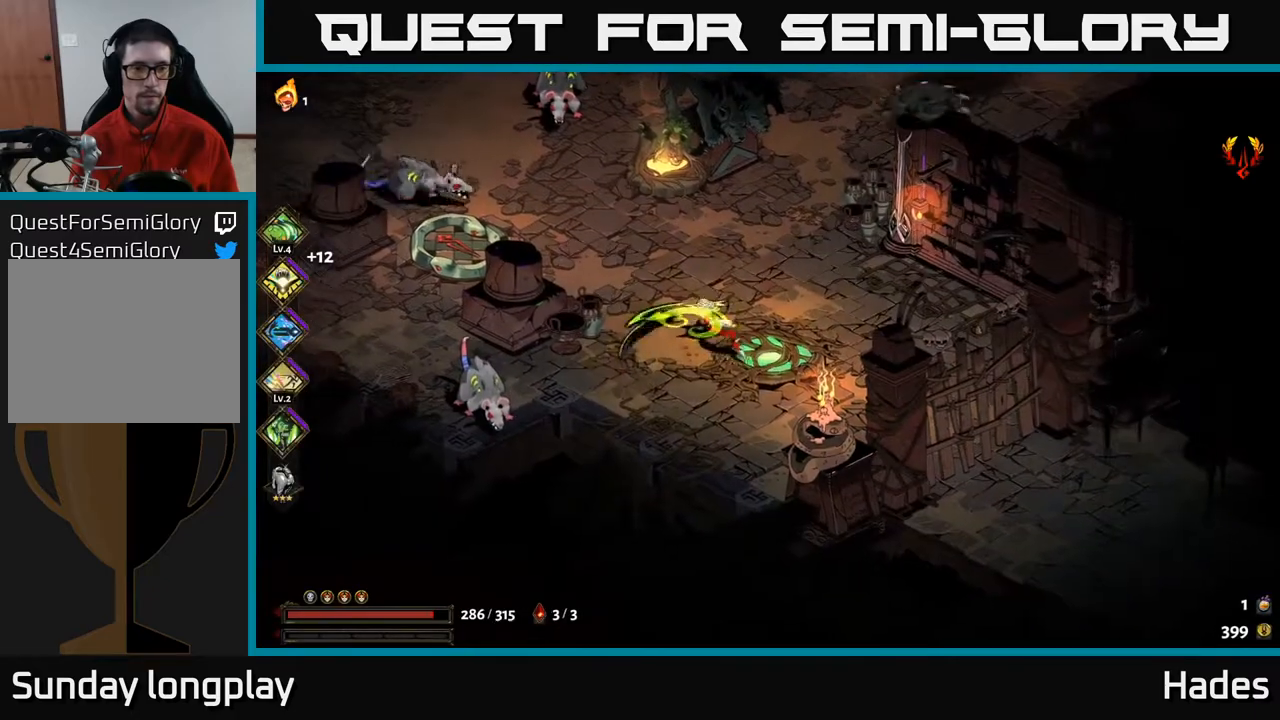
{"buttons": [], "left_stick": "left", "events": [[17, "X", "up"], [67, "A", "up"], [167, "X", "down"], [200, "A", "down"], [217, "X", "up"], [283, "A", "up"], [350, "X", "down"], [433, "X", "up"]]}
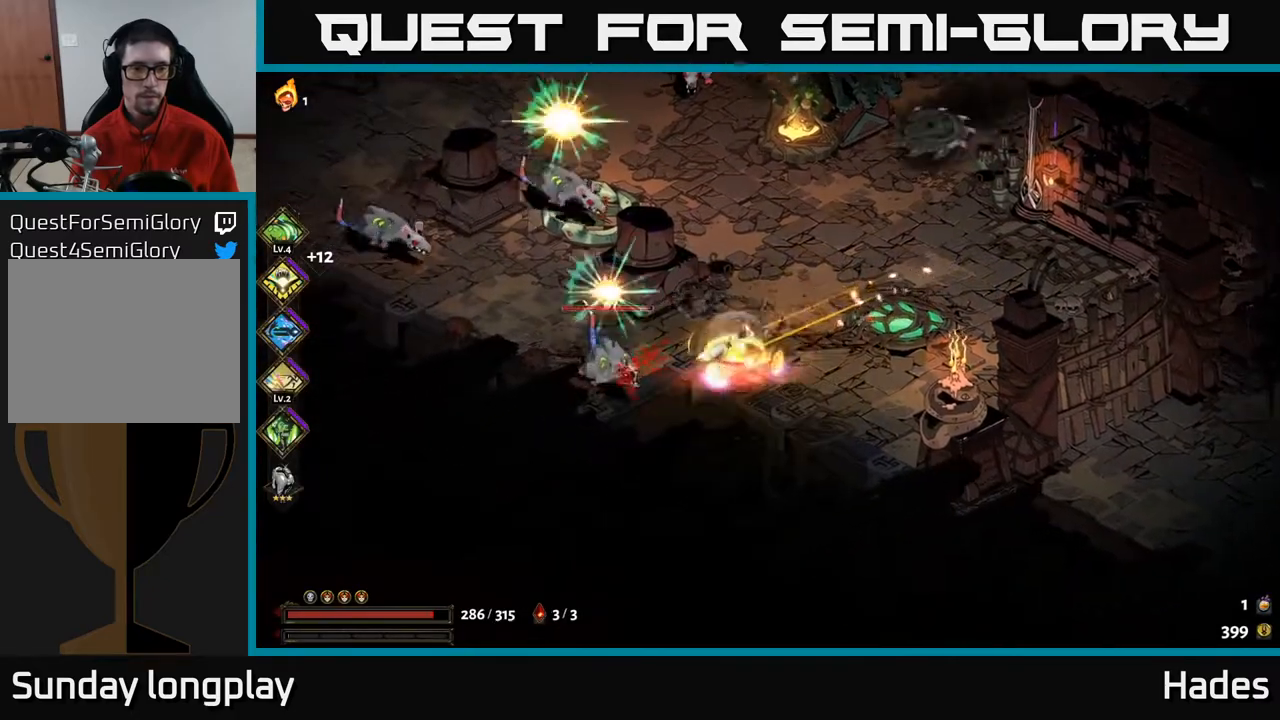
{"buttons": [], "left_stick": "left", "events": [[50, "X", "down"], [133, "X", "up"]]}
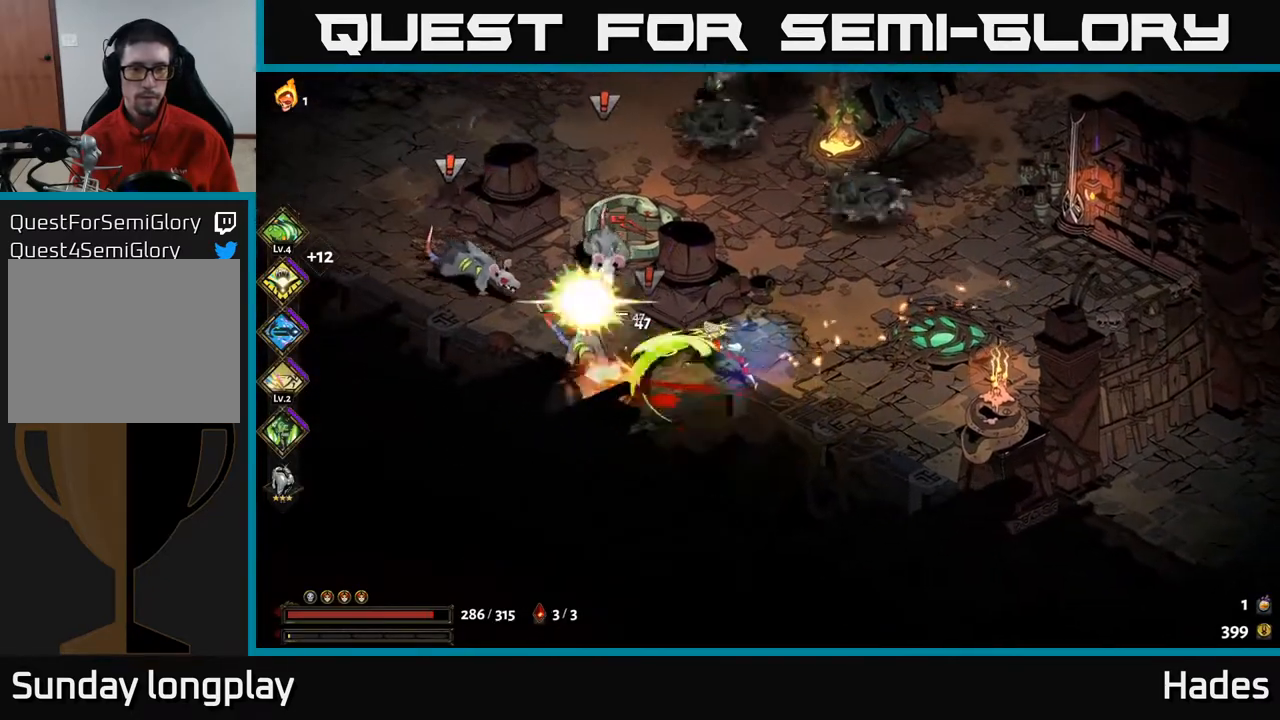
{"buttons": [], "left_stick": "left", "events": [[83, "left_stick", "up-left"], [167, "A", "down"], [200, "left_stick", "up"], [233, "X", "down"], [300, "A", "up"], [300, "X", "up"], [367, "A", "down"], [383, "X", "down"], [383, "left_stick", "up-left"], [450, "A", "up"], [450, "X", "up"], [500, "left_stick", "left"]]}
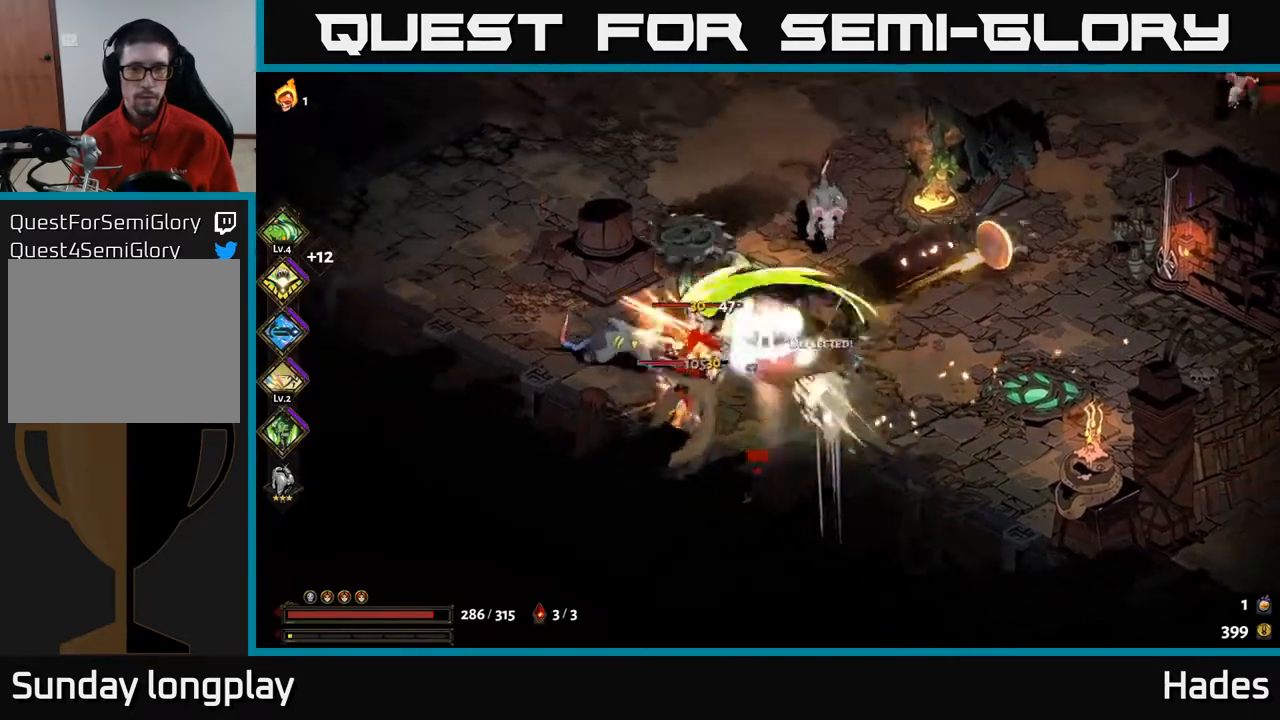
{"buttons": [], "left_stick": "down-right", "events": [[17, "A", "down"], [33, "X", "down"], [67, "X", "up"], [100, "A", "up"], [133, "A", "down"], [167, "X", "down"], [167, "left_stick", "down-left"], [283, "A", "up"], [283, "left_stick", "down"], [300, "A", "down"], [400, "X", "up"], [417, "A", "up"], [500, "left_stick", "down-right"]]}
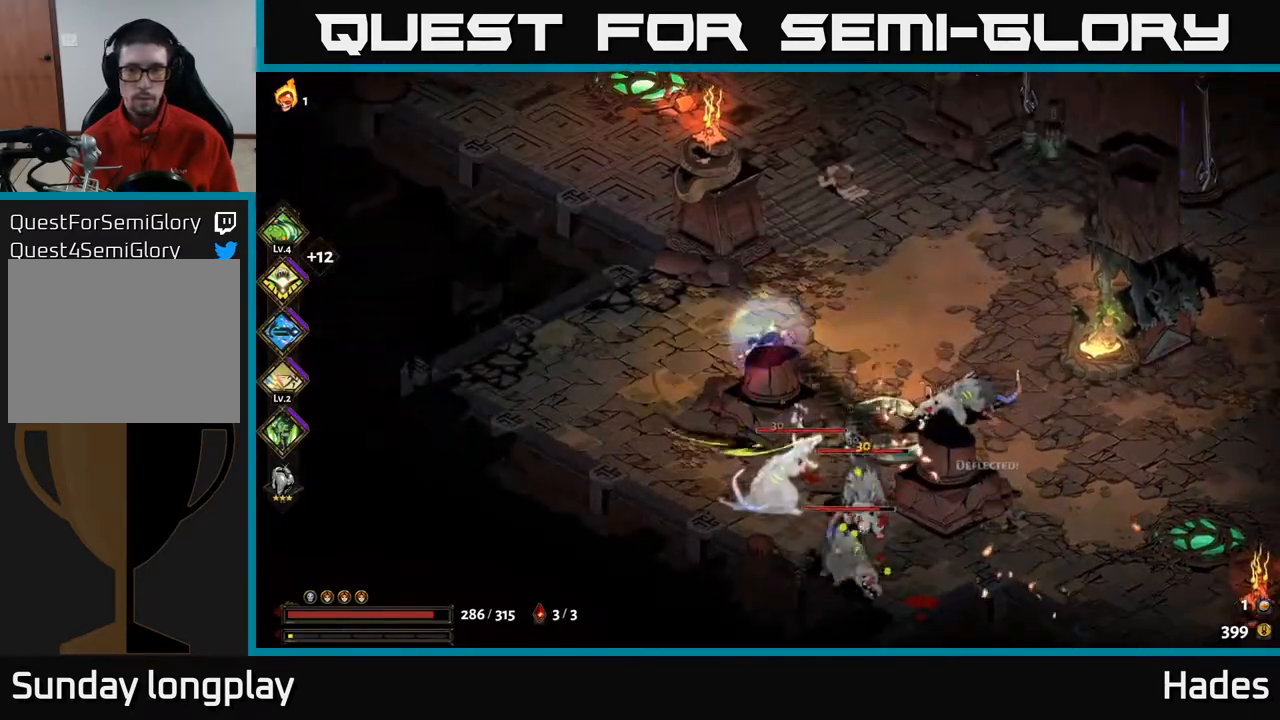
{"buttons": ["A", "X"], "left_stick": "down-right", "events": [[117, "left_stick", "down"], [183, "A", "down"], [233, "X", "down"], [300, "left_stick", "down-right"], [333, "X", "up"], [367, "A", "up"], [417, "A", "down"], [433, "X", "down"]]}
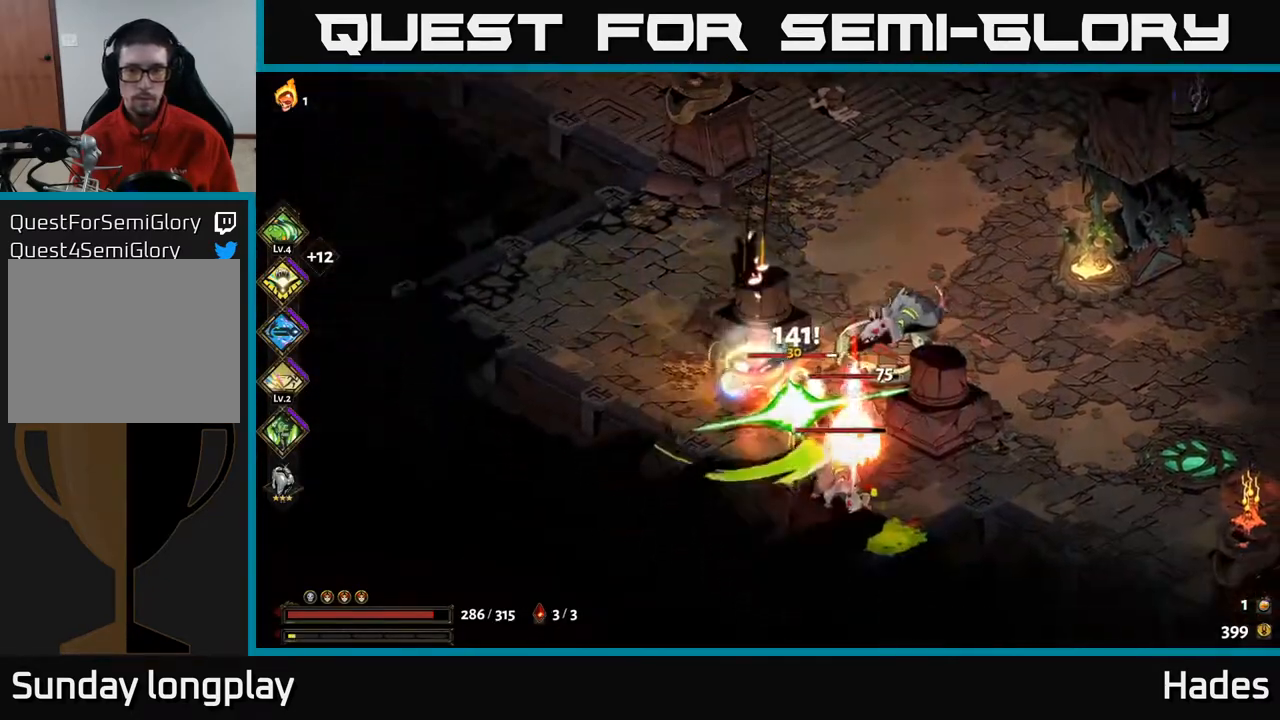
{"buttons": ["A", "X"], "left_stick": "left", "events": [[17, "X", "up"], [33, "A", "up"], [117, "left_stick", "up"], [150, "Y", "down"], [233, "Y", "up"], [350, "left_stick", "left"], [417, "A", "down"], [433, "X", "down"]]}
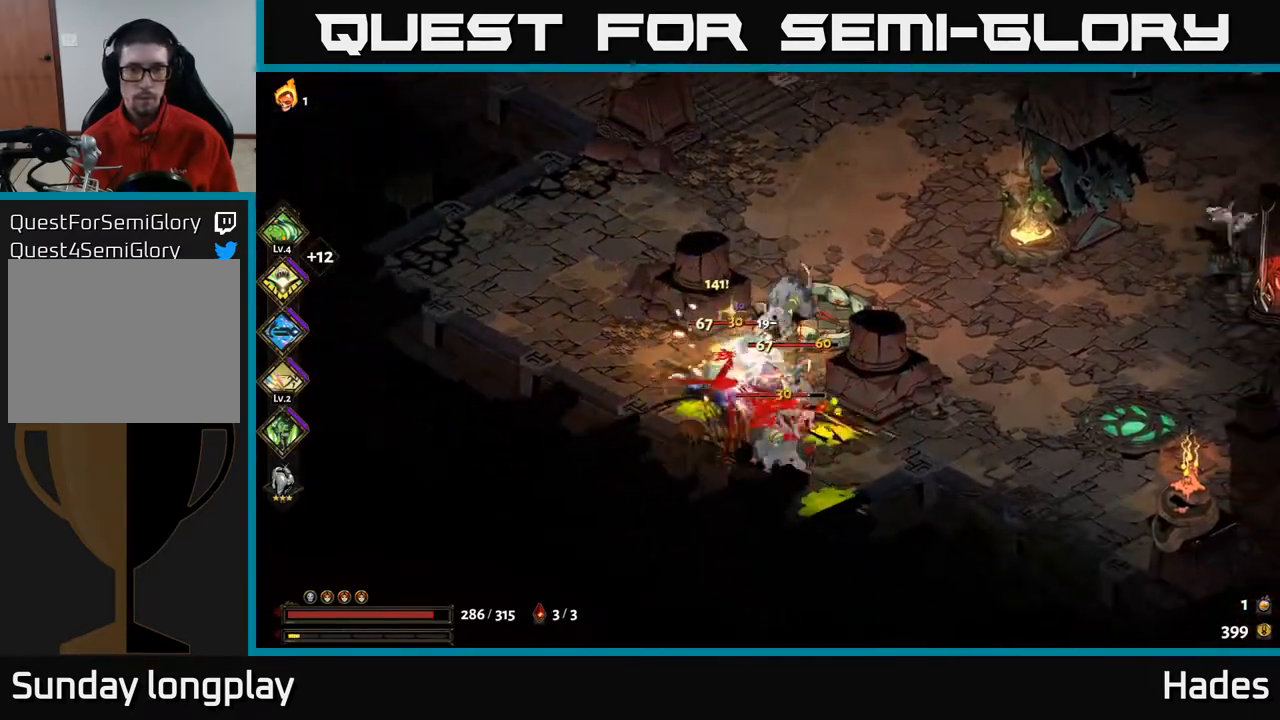
{"buttons": [], "left_stick": "up-left", "events": [[33, "A", "up"], [33, "X", "up"], [217, "A", "down"], [317, "A", "up"], [450, "left_stick", "up-left"]]}
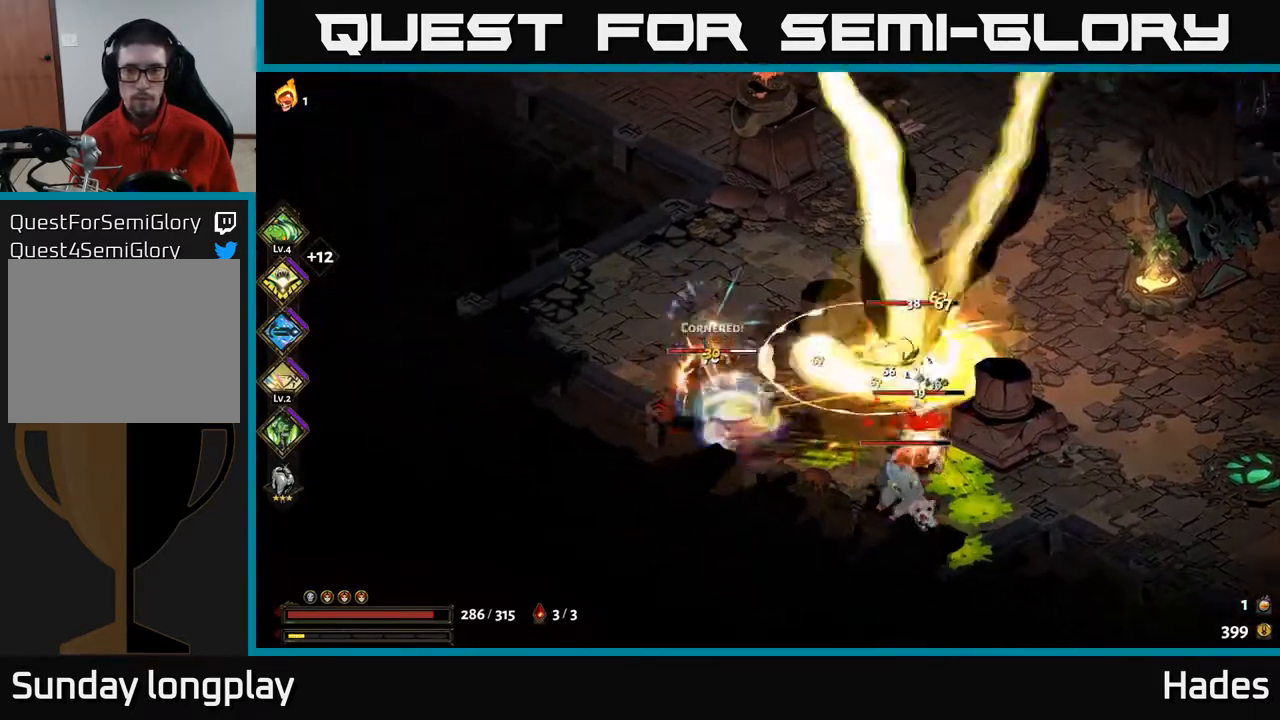
{"buttons": [], "left_stick": "up", "events": [[217, "left_stick", "down-right"], [250, "B", "down"], [367, "B", "up"], [400, "left_stick", "center"], [500, "left_stick", "up"]]}
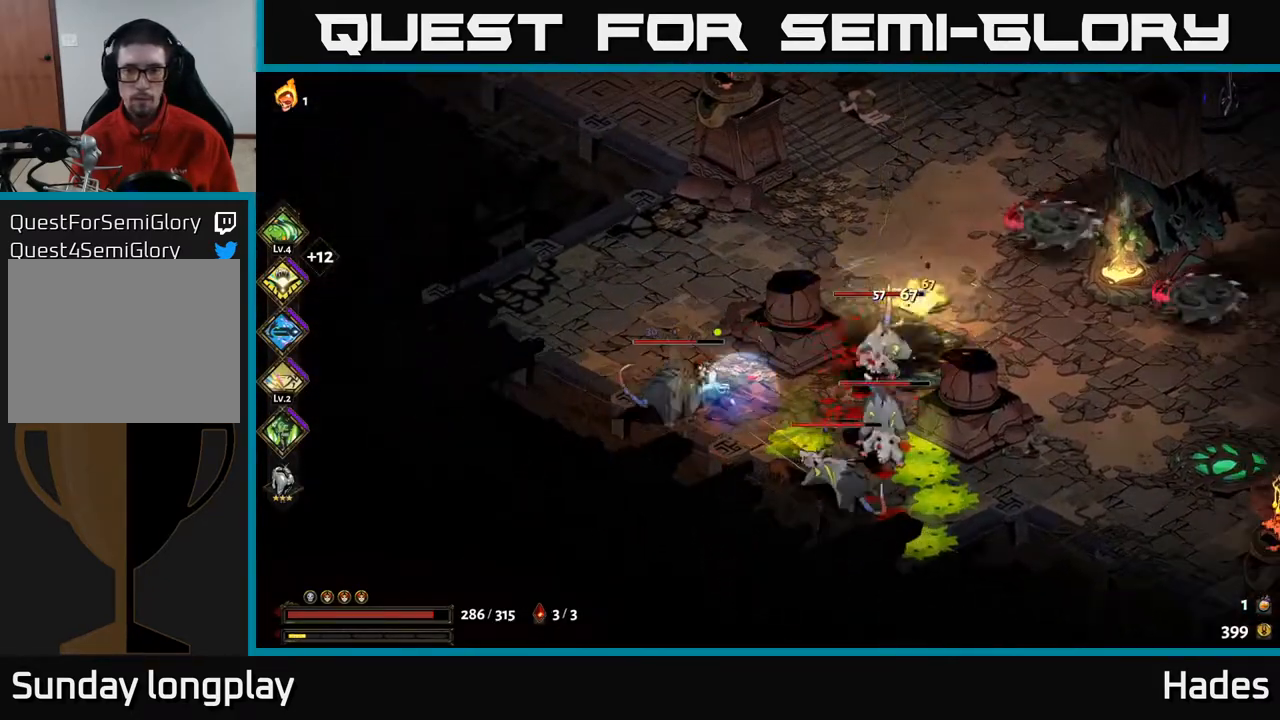
{"buttons": ["A"], "left_stick": "down", "events": [[50, "left_stick", "up-left"], [117, "A", "down"], [183, "X", "down"], [250, "A", "up"], [267, "X", "up"], [333, "A", "down"], [350, "X", "down"], [400, "X", "up"], [417, "A", "up"], [417, "left_stick", "down"], [500, "A", "down"]]}
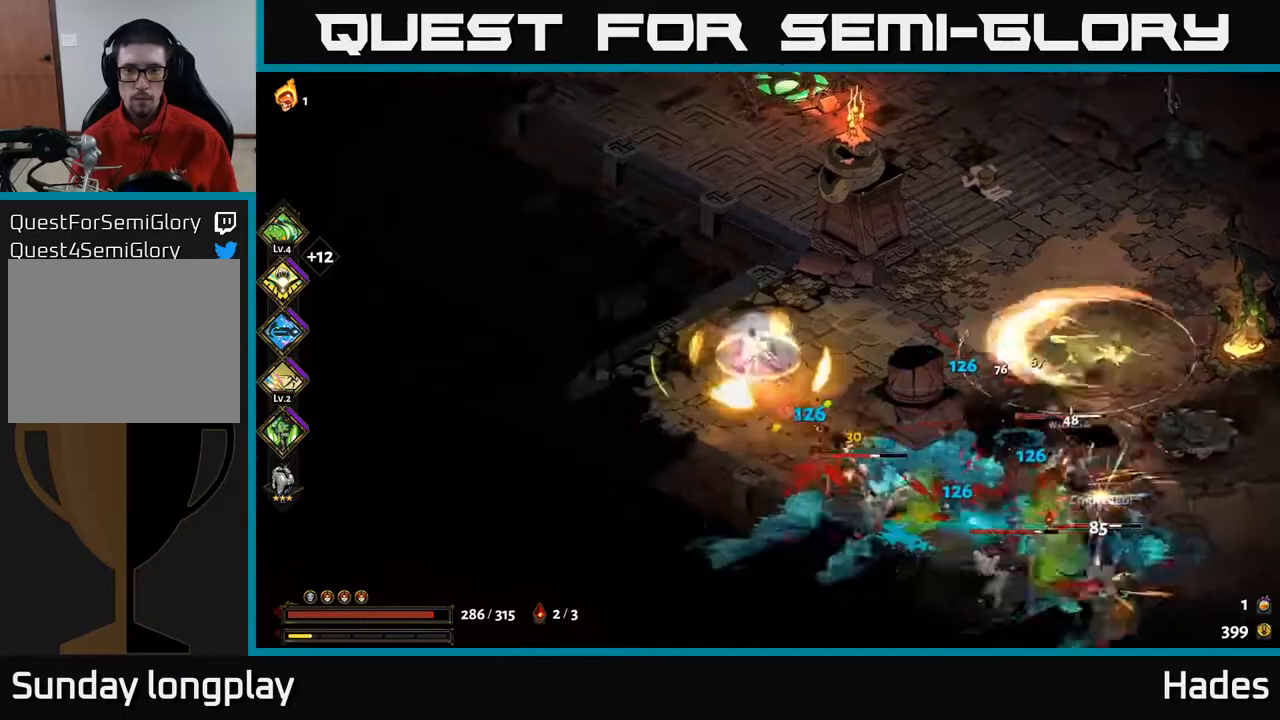
{"buttons": [], "left_stick": "up-right", "events": [[17, "X", "down"], [17, "left_stick", "down-right"], [83, "X", "up"], [100, "A", "up"], [183, "left_stick", "left"], [433, "left_stick", "up"], [500, "left_stick", "up-right"]]}
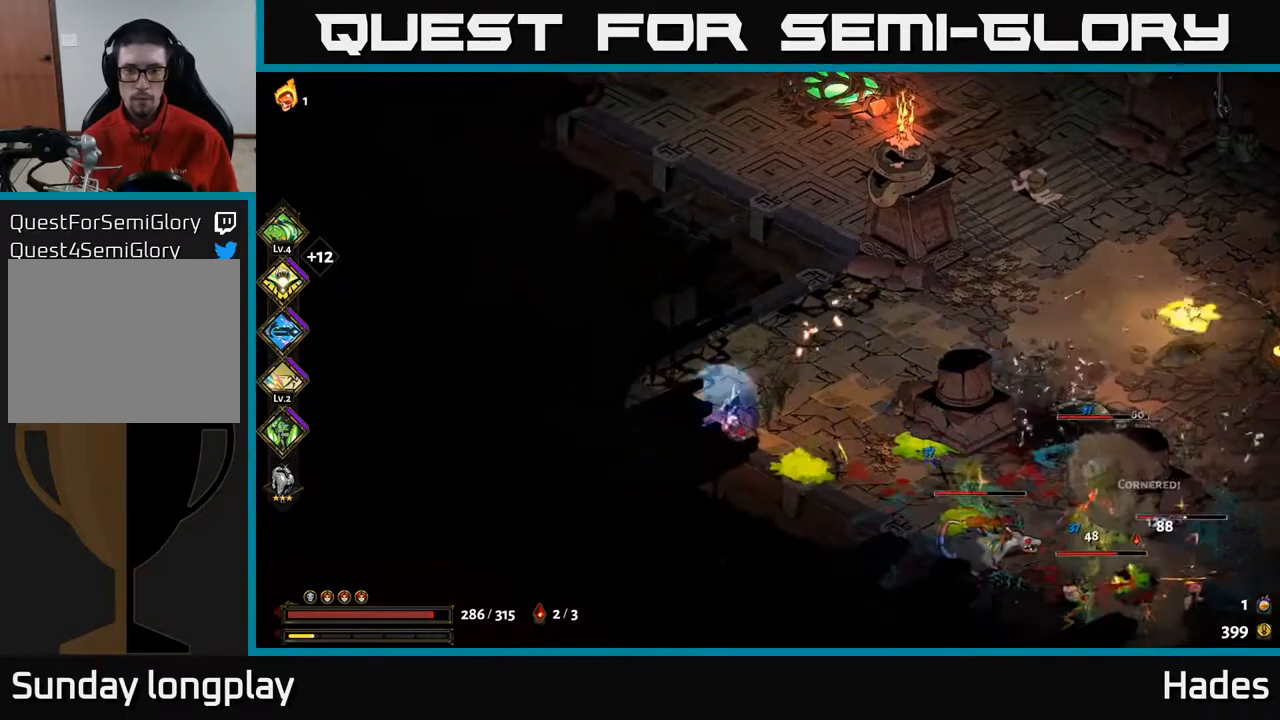
{"buttons": [], "left_stick": "center", "events": [[17, "left_stick", "right"], [100, "left_stick", "down-right"], [117, "B", "down"], [217, "B", "up"], [333, "left_stick", "center"]]}
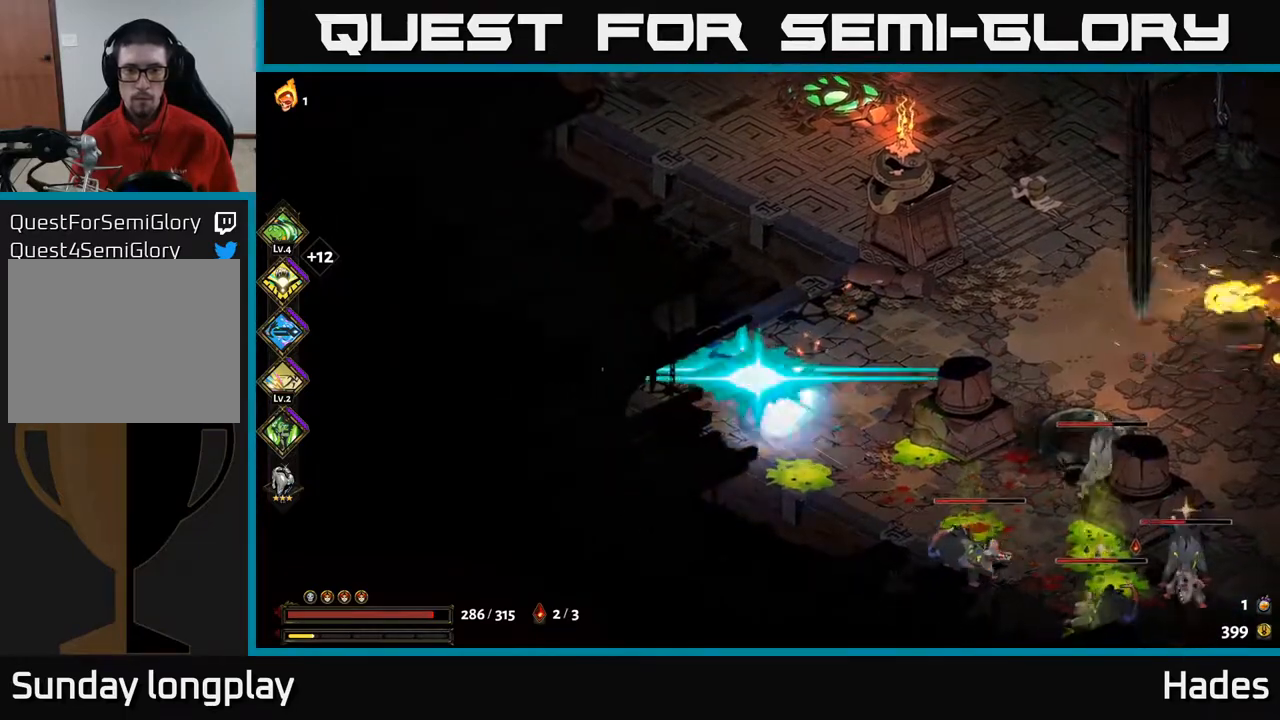
{"buttons": [], "left_stick": "left", "events": [[50, "left_stick", "right"], [167, "left_stick", "up-right"], [217, "A", "down"], [317, "A", "up"], [417, "left_stick", "left"]]}
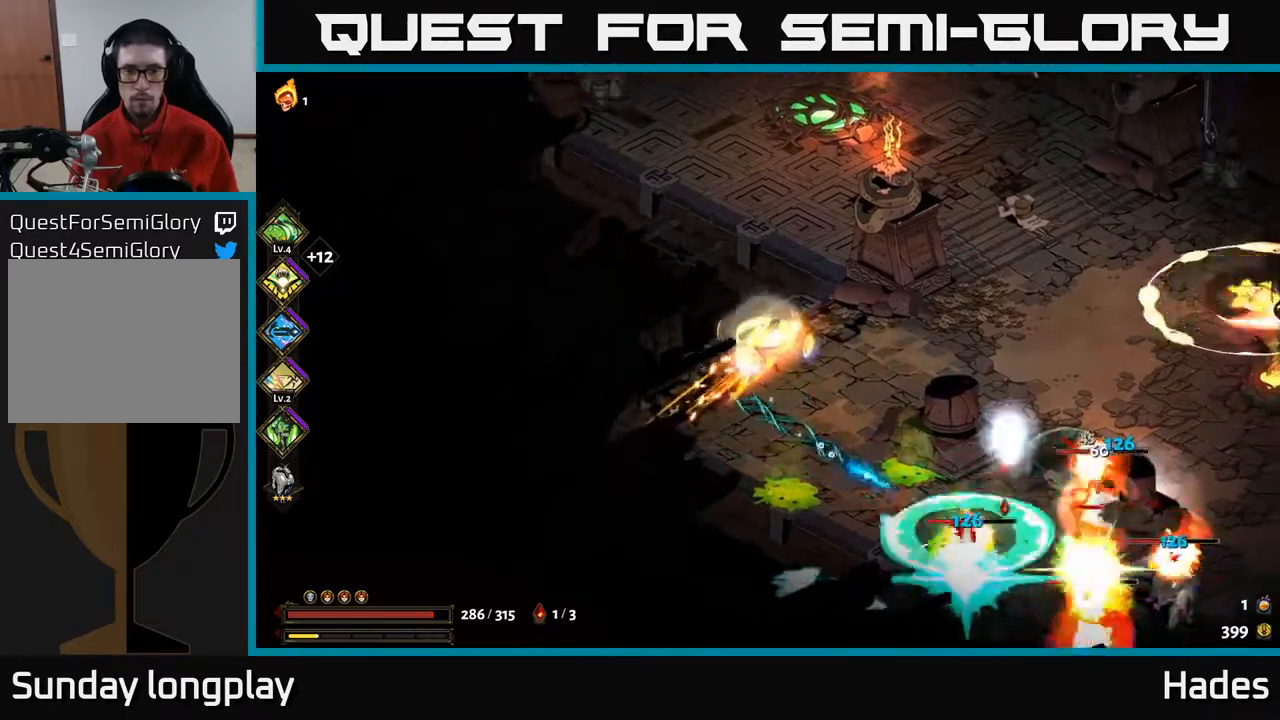
{"buttons": [], "left_stick": "down-right", "events": [[100, "left_stick", "center"], [250, "left_stick", "down"], [433, "left_stick", "down-right"]]}
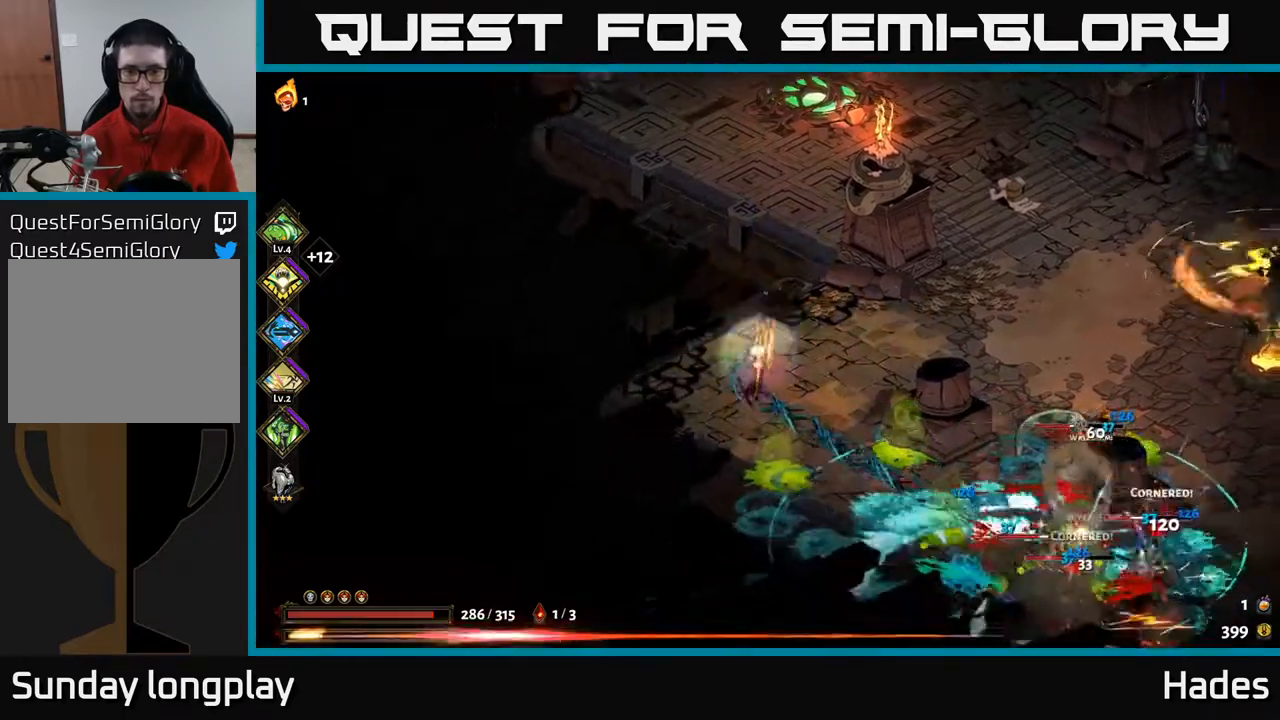
{"buttons": [], "left_stick": "center", "events": [[83, "B", "down"], [200, "B", "up"], [383, "left_stick", "center"]]}
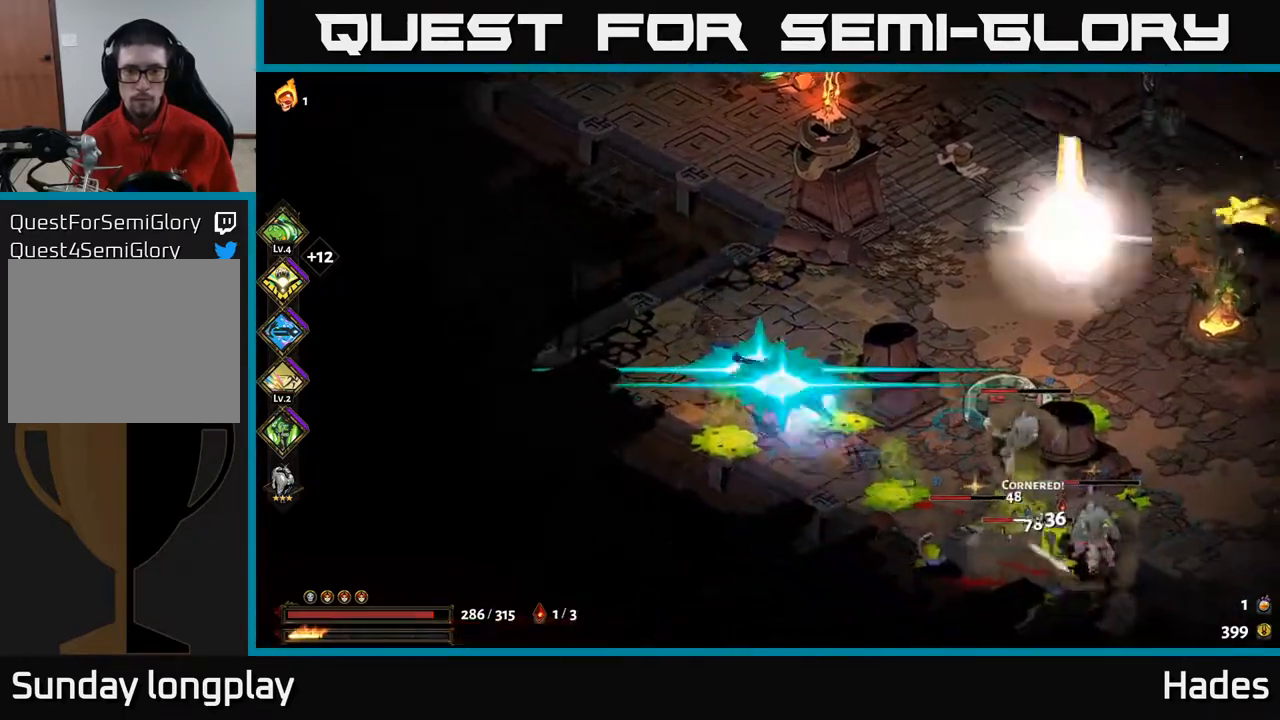
{"buttons": [], "left_stick": "center", "events": [[50, "left_stick", "up-left"], [383, "left_stick", "center"]]}
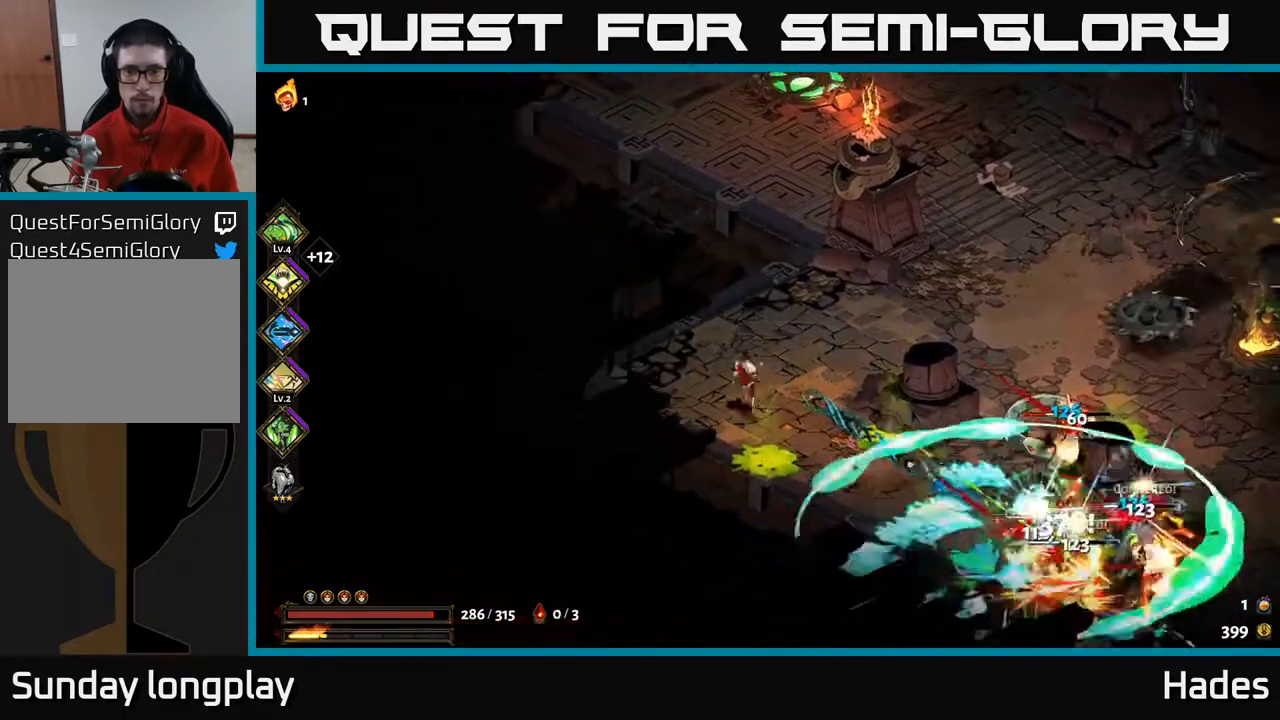
{"buttons": [], "left_stick": "up-left", "events": [[300, "left_stick", "up-left"]]}
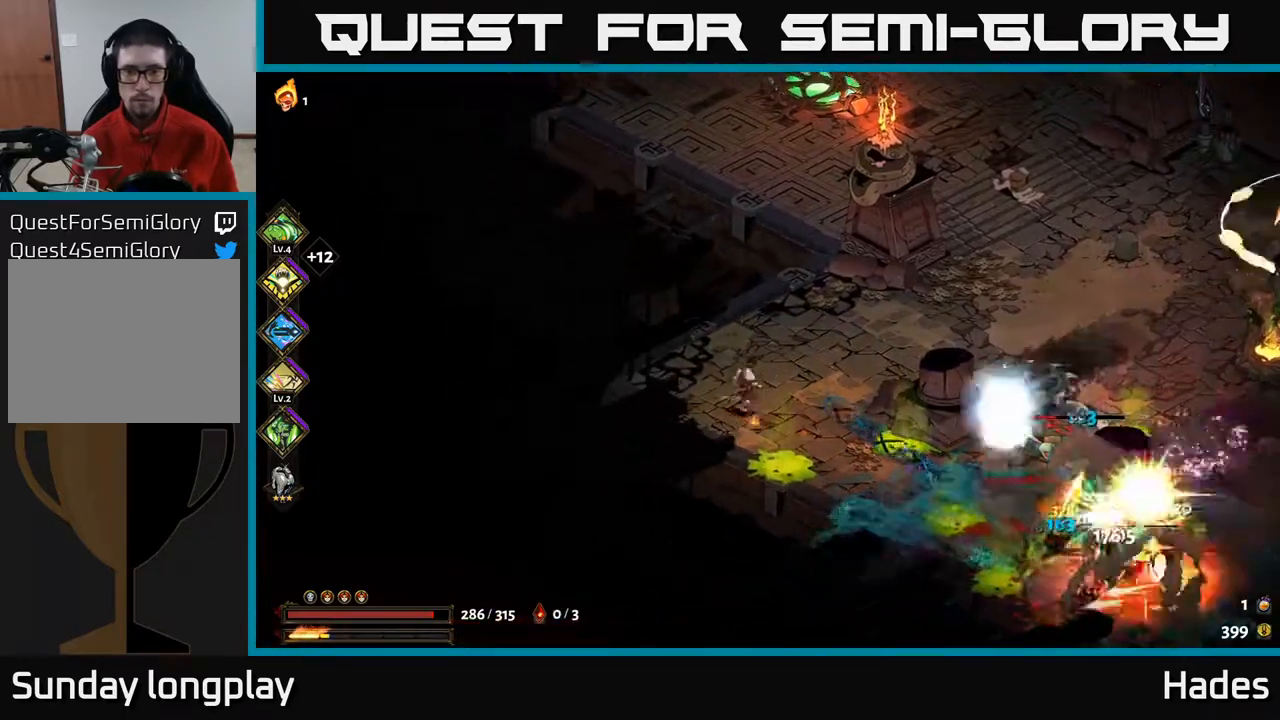
{"buttons": ["A"], "left_stick": "right", "events": [[83, "left_stick", "center"], [133, "left_stick", "down"], [283, "left_stick", "center"], [350, "left_stick", "right"], [483, "A", "down"]]}
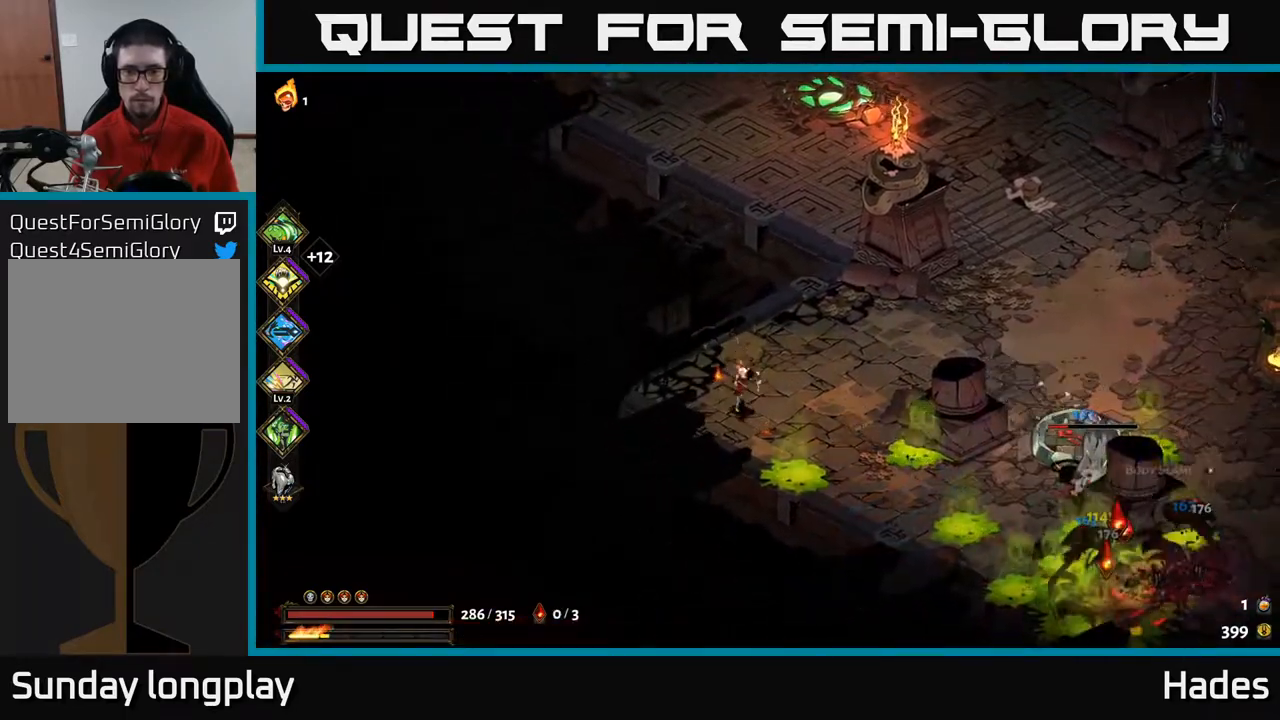
{"buttons": [], "left_stick": "up-right", "events": [[117, "A", "up"], [367, "A", "down"], [383, "X", "down"], [433, "left_stick", "up-right"], [467, "X", "up"], [483, "A", "up"]]}
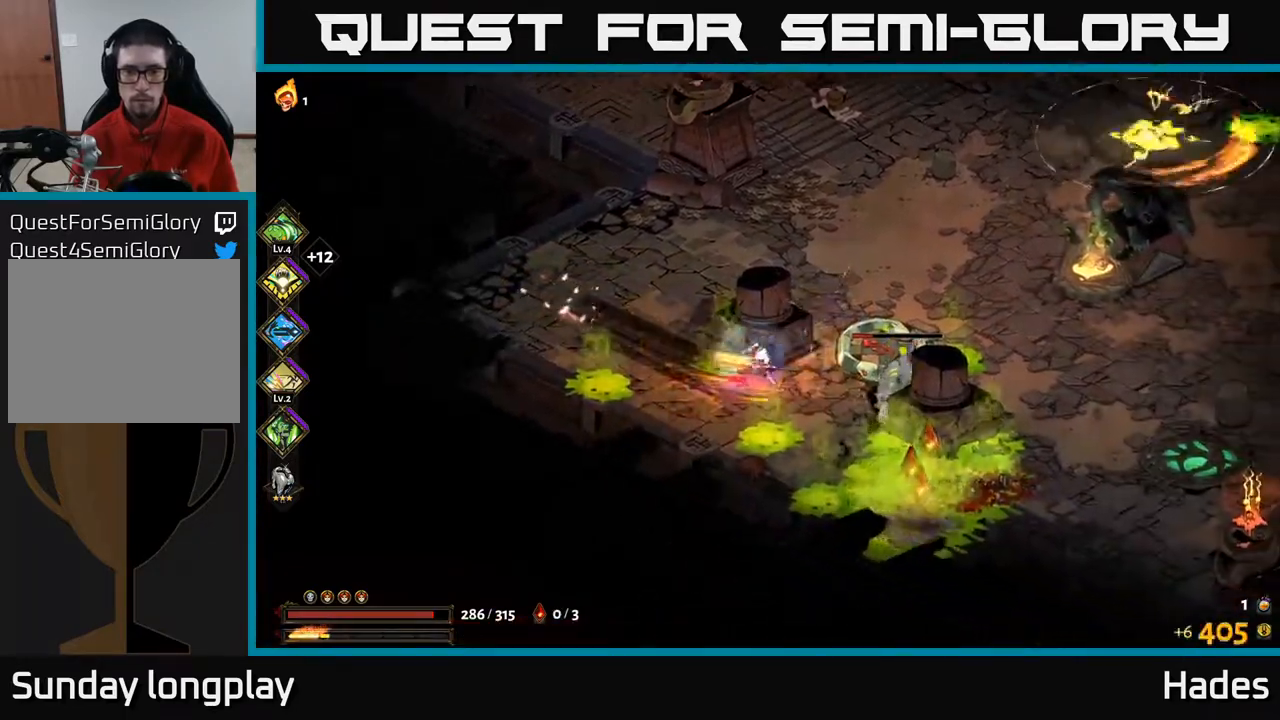
{"buttons": ["A"], "left_stick": "up-right", "events": [[50, "A", "down"], [67, "X", "down"], [117, "X", "up"], [117, "left_stick", "right"], [150, "A", "up"], [183, "A", "down"], [200, "X", "down"], [233, "left_stick", "down-right"], [267, "X", "up"], [283, "A", "up"], [333, "A", "down"], [350, "X", "down"], [367, "left_stick", "right"], [450, "A", "up"], [450, "X", "up"], [483, "A", "down"], [483, "left_stick", "up-right"]]}
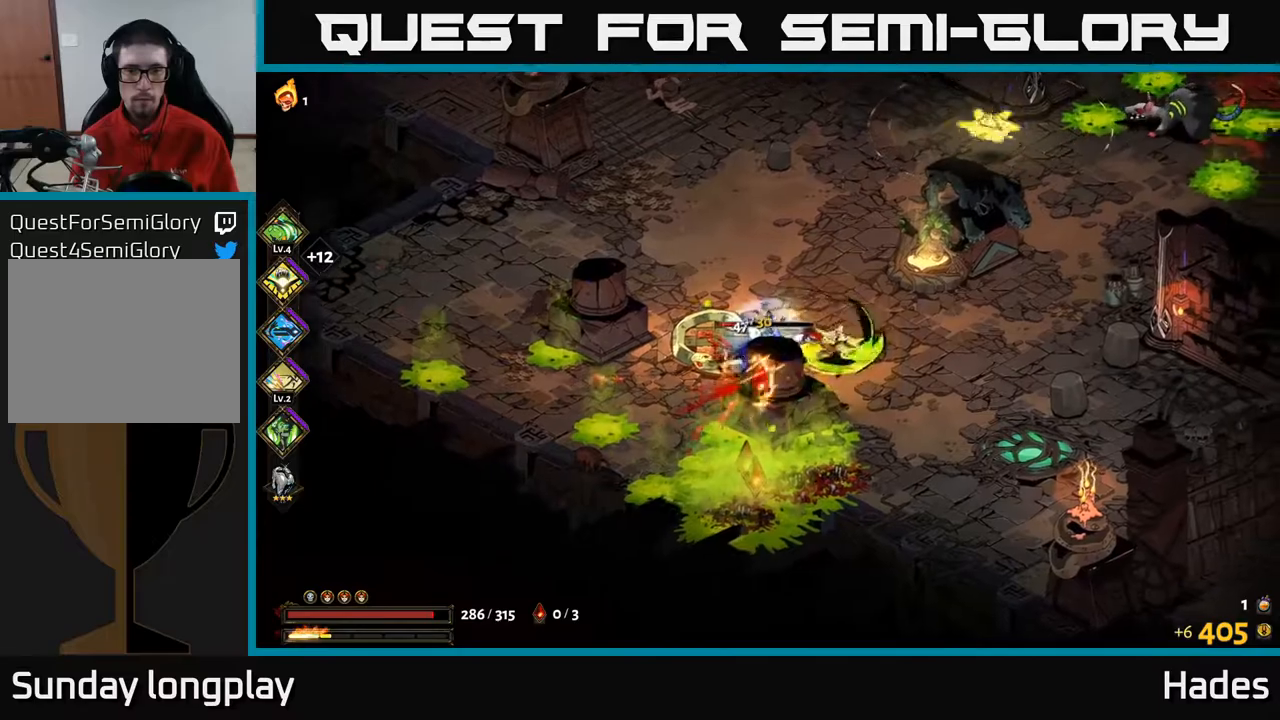
{"buttons": [], "left_stick": "right", "events": [[17, "X", "down"], [83, "X", "up"], [100, "A", "up"], [183, "X", "down"], [183, "left_stick", "down-right"], [250, "X", "up"], [383, "Y", "down"], [433, "left_stick", "right"], [483, "Y", "up"]]}
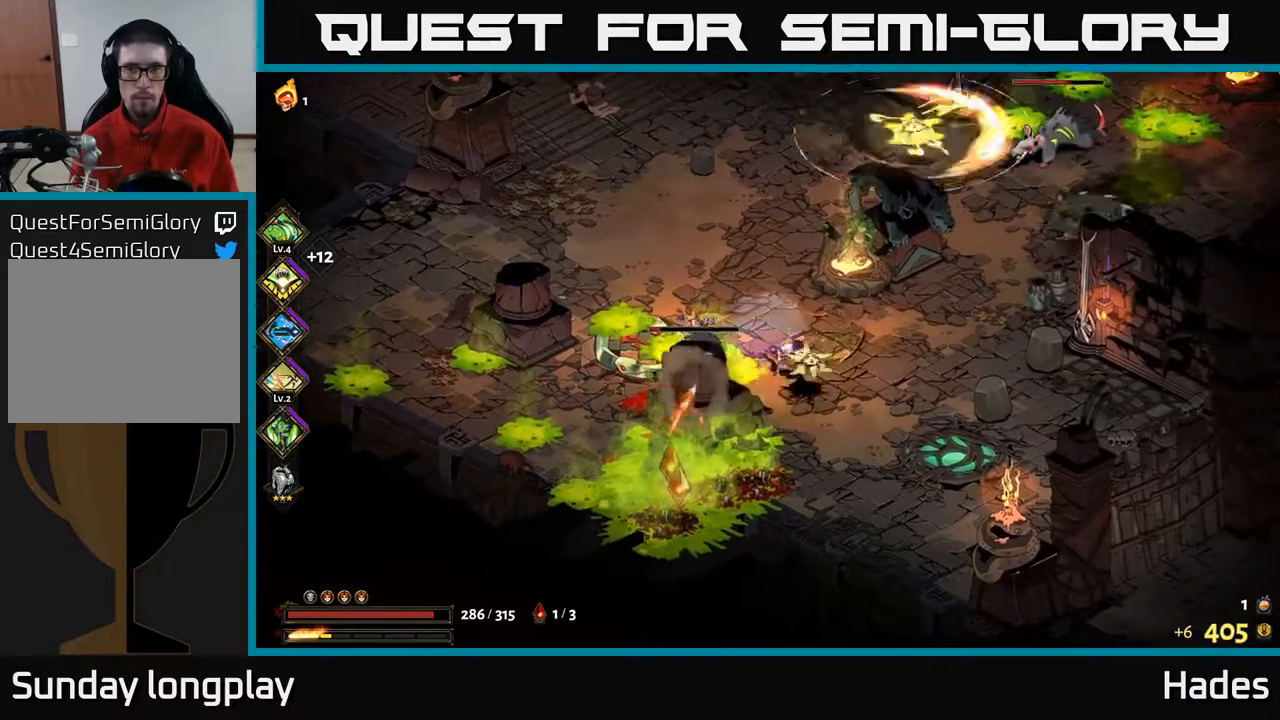
{"buttons": [], "left_stick": "right", "events": [[283, "left_stick", "down-right"], [467, "left_stick", "right"]]}
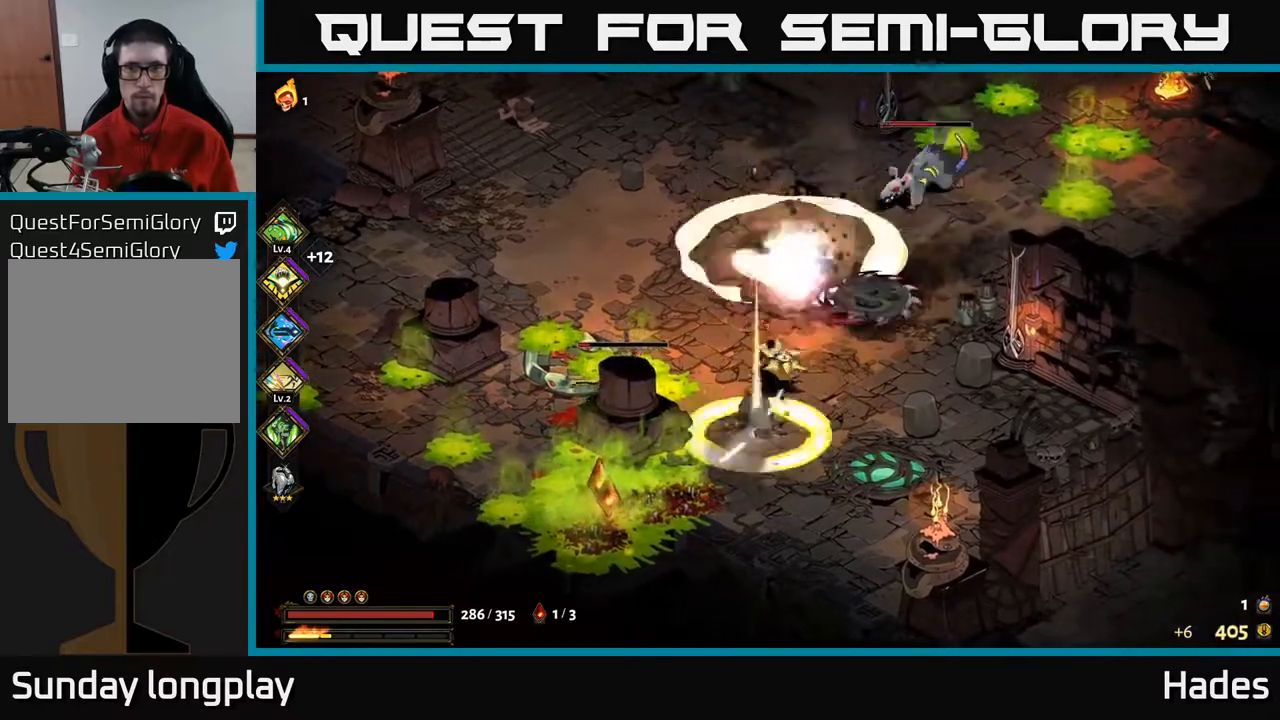
{"buttons": ["A", "X"], "left_stick": "right", "events": [[117, "A", "down"], [133, "left_stick", "up-right"], [217, "A", "up"], [250, "A", "down"], [250, "left_stick", "up"], [300, "X", "down"], [383, "X", "up"], [400, "A", "up"], [450, "A", "down"], [467, "X", "down"], [467, "left_stick", "right"]]}
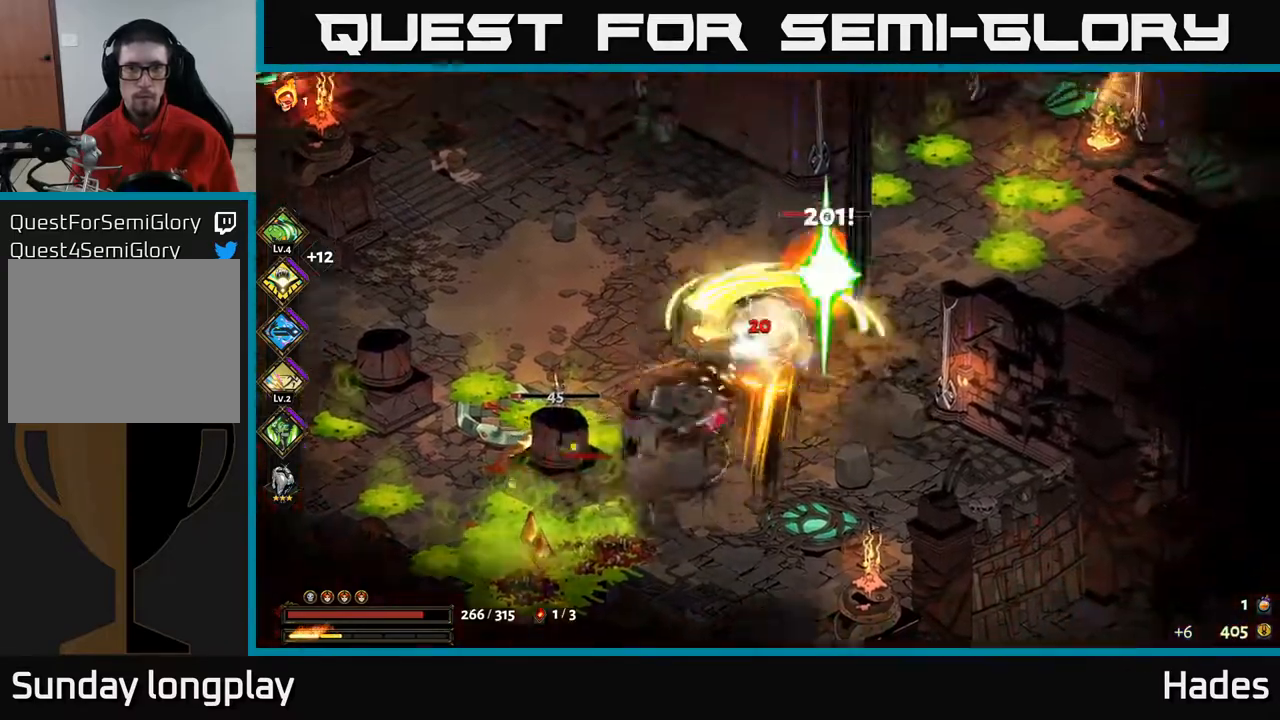
{"buttons": ["A", "X"], "left_stick": "down-right", "events": [[33, "X", "up"], [50, "A", "up"], [67, "left_stick", "up-left"], [83, "A", "down"], [100, "X", "down"], [200, "X", "up"], [200, "left_stick", "down-right"], [217, "A", "up"], [267, "A", "down"], [283, "X", "down"], [383, "A", "up"], [383, "X", "up"], [483, "A", "down"], [483, "X", "down"]]}
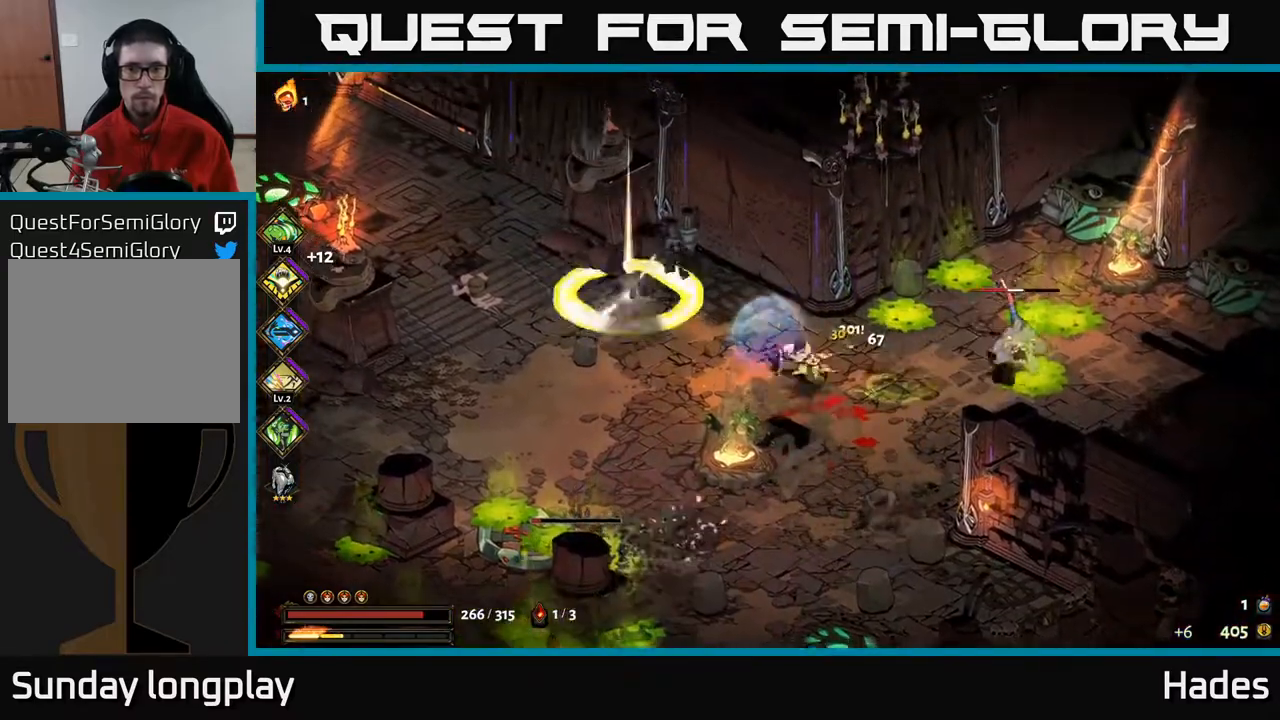
{"buttons": ["A"], "left_stick": "right", "events": [[33, "left_stick", "right"], [67, "A", "up"], [67, "X", "up"], [383, "A", "down"]]}
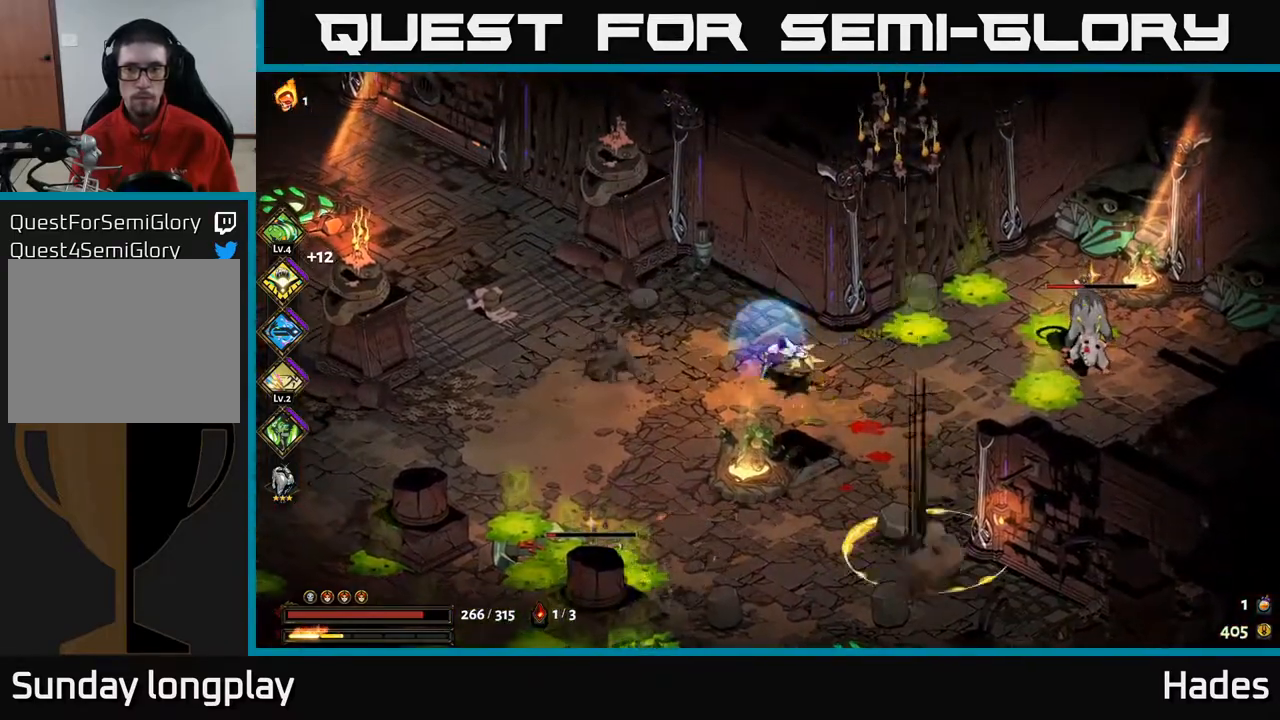
{"buttons": ["A", "X"], "left_stick": "right", "events": [[17, "A", "up"], [150, "A", "down"], [200, "X", "down"], [267, "A", "up"], [300, "X", "up"], [367, "A", "down"], [400, "X", "down"]]}
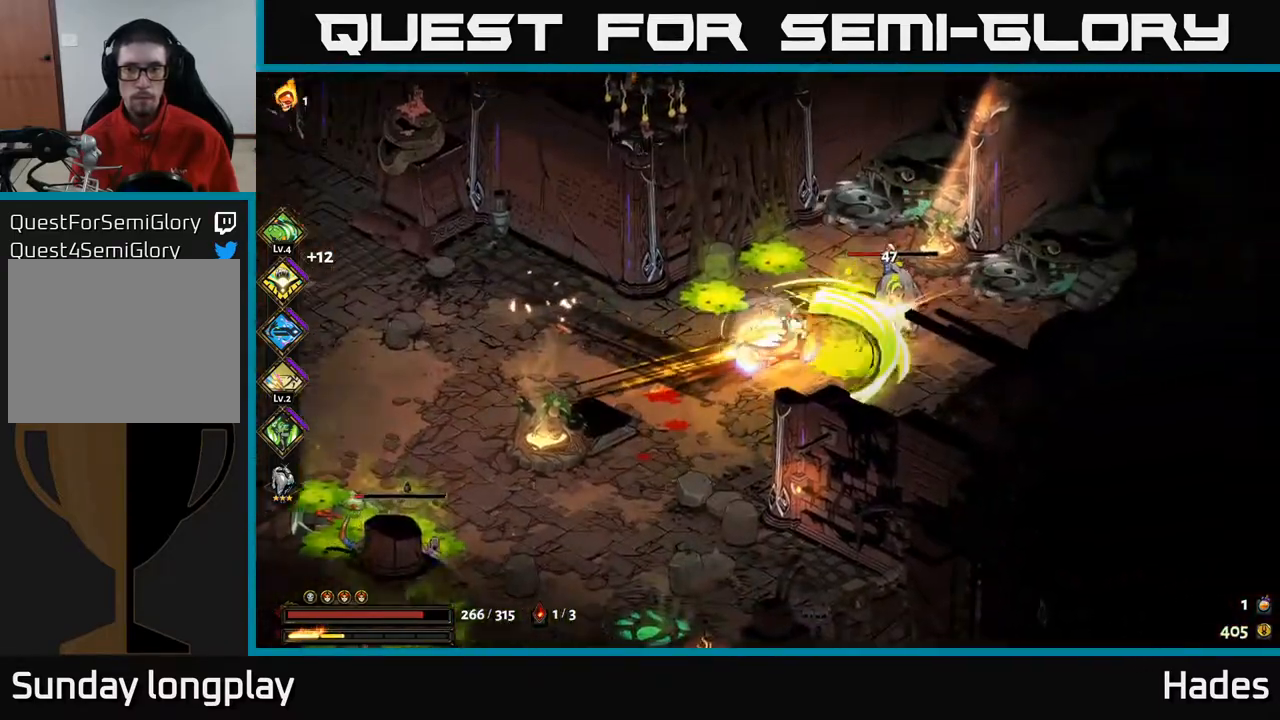
{"buttons": [], "left_stick": "up-right", "events": [[17, "A", "up"], [17, "X", "up"], [33, "A", "down"], [50, "X", "down"], [150, "A", "up"], [150, "X", "up"], [300, "A", "down"], [300, "left_stick", "up-right"], [317, "A", "up"], [383, "A", "down"], [383, "X", "down"], [467, "X", "up"], [500, "A", "up"]]}